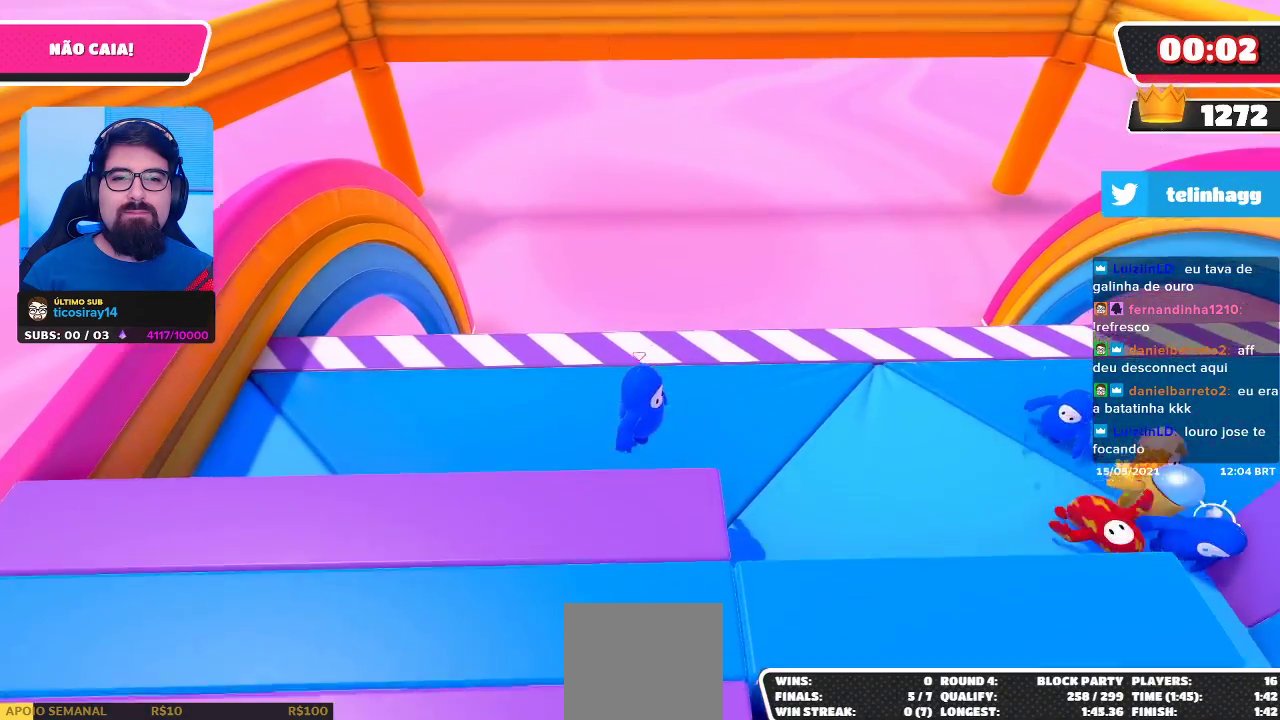
Gameplay with a controller (Xbox layout); each line is a JSON object with the inputs held at the frame after it. "events" lists button and stick changes between this image and that frame as [ms after this image, input, new state], when the widget could be followed in between.
{"buttons": [], "left_stick": "up-left", "right_stick": "center", "events": [[33, "left_stick", "up-left"]]}
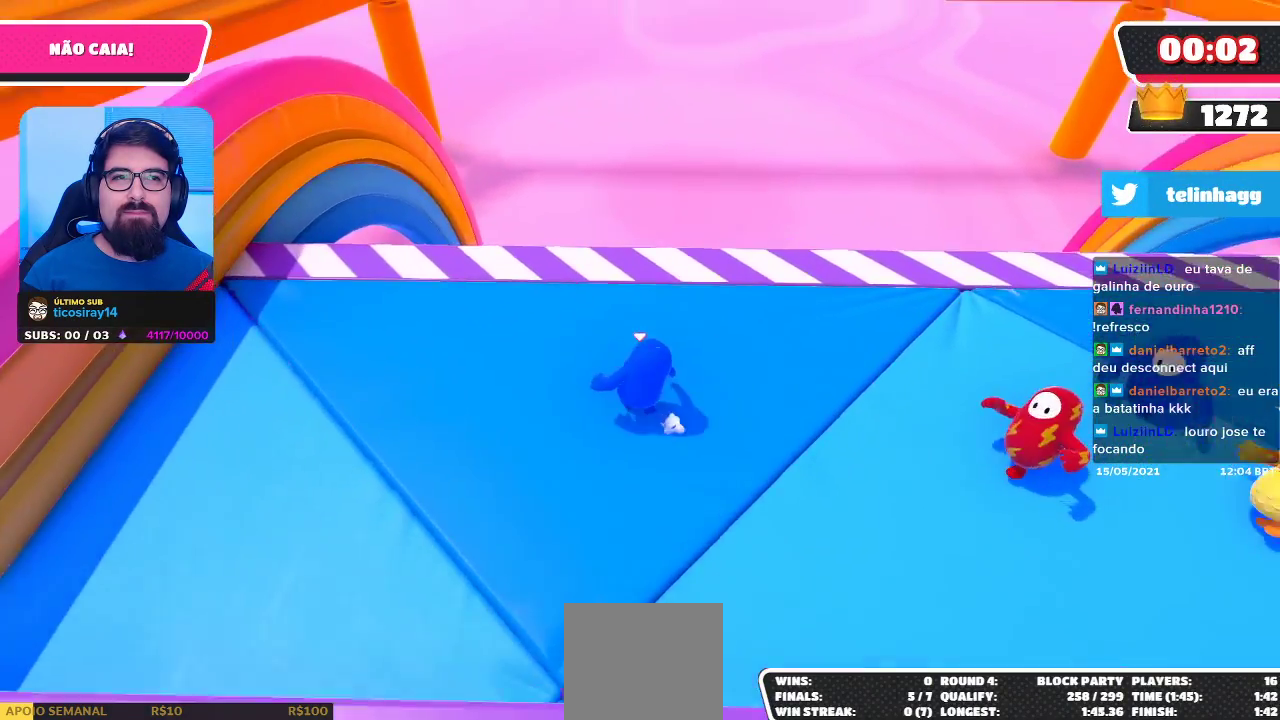
{"buttons": [], "left_stick": "left", "right_stick": "center", "events": [[317, "left_stick", "left"]]}
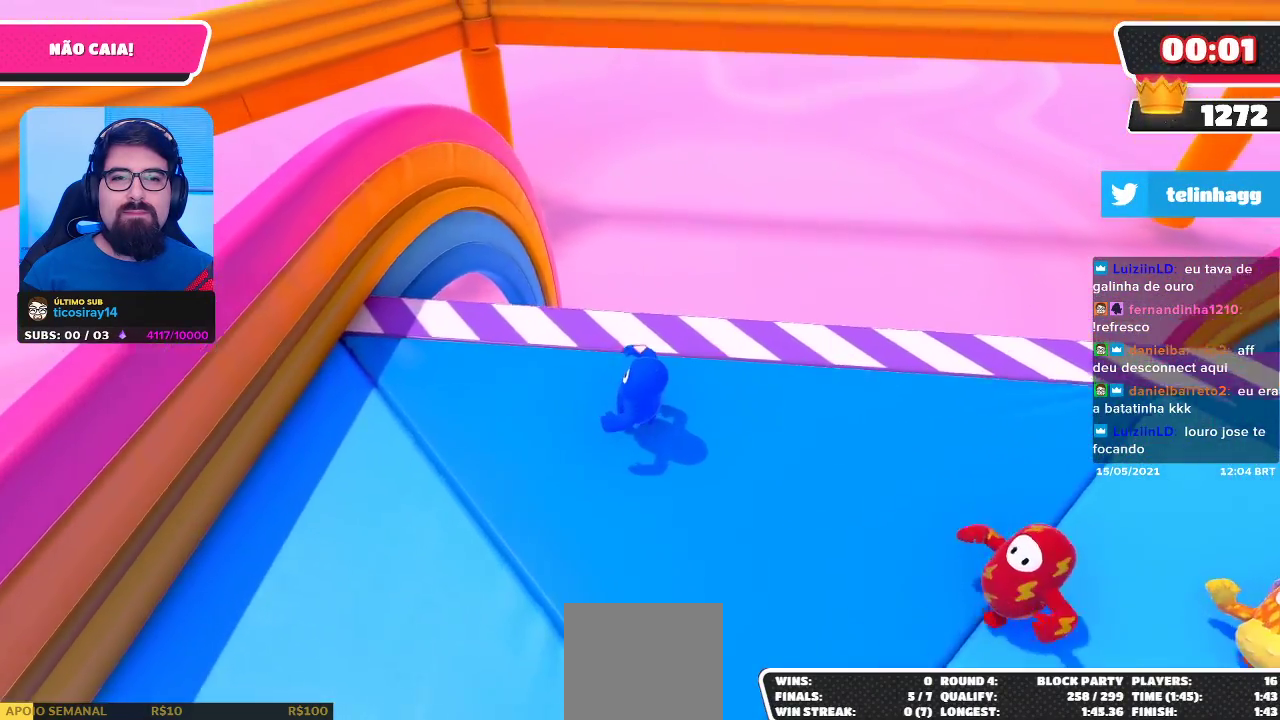
{"buttons": [], "left_stick": "up-right", "right_stick": "center", "events": [[400, "left_stick", "up"], [483, "left_stick", "up-right"]]}
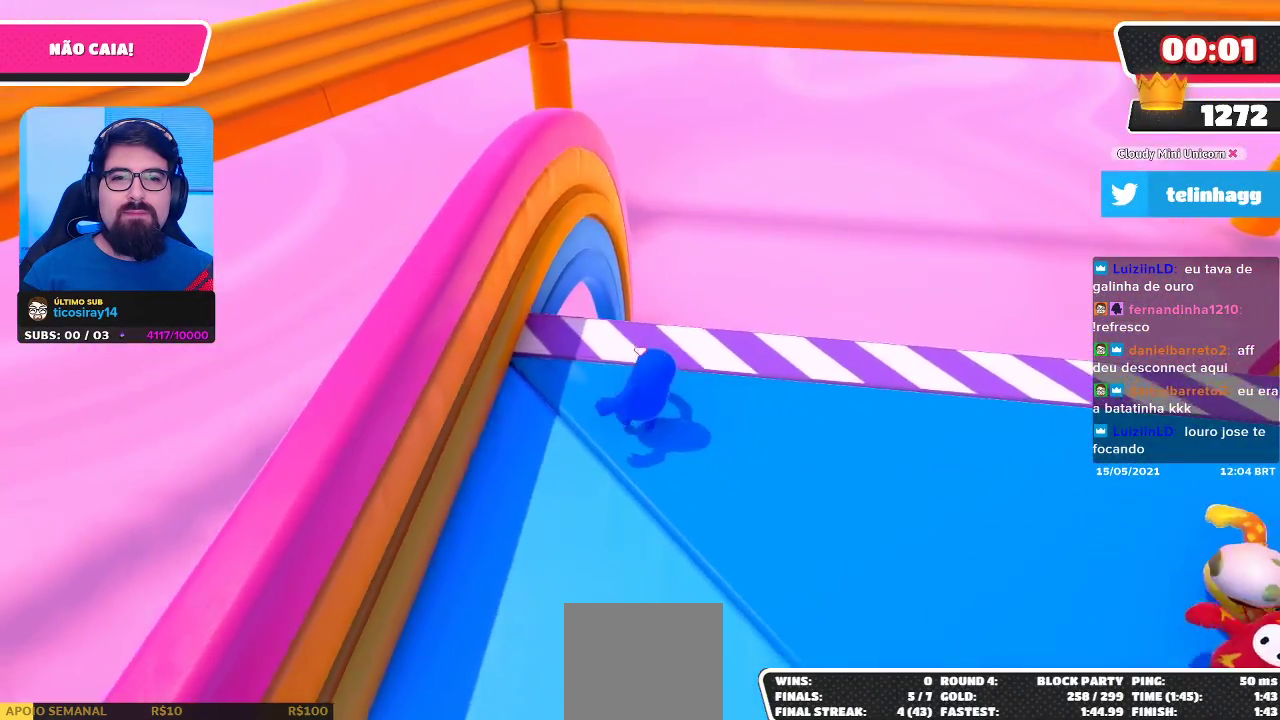
{"buttons": ["A"], "left_stick": "up-right", "right_stick": "center", "events": [[500, "A", "down"]]}
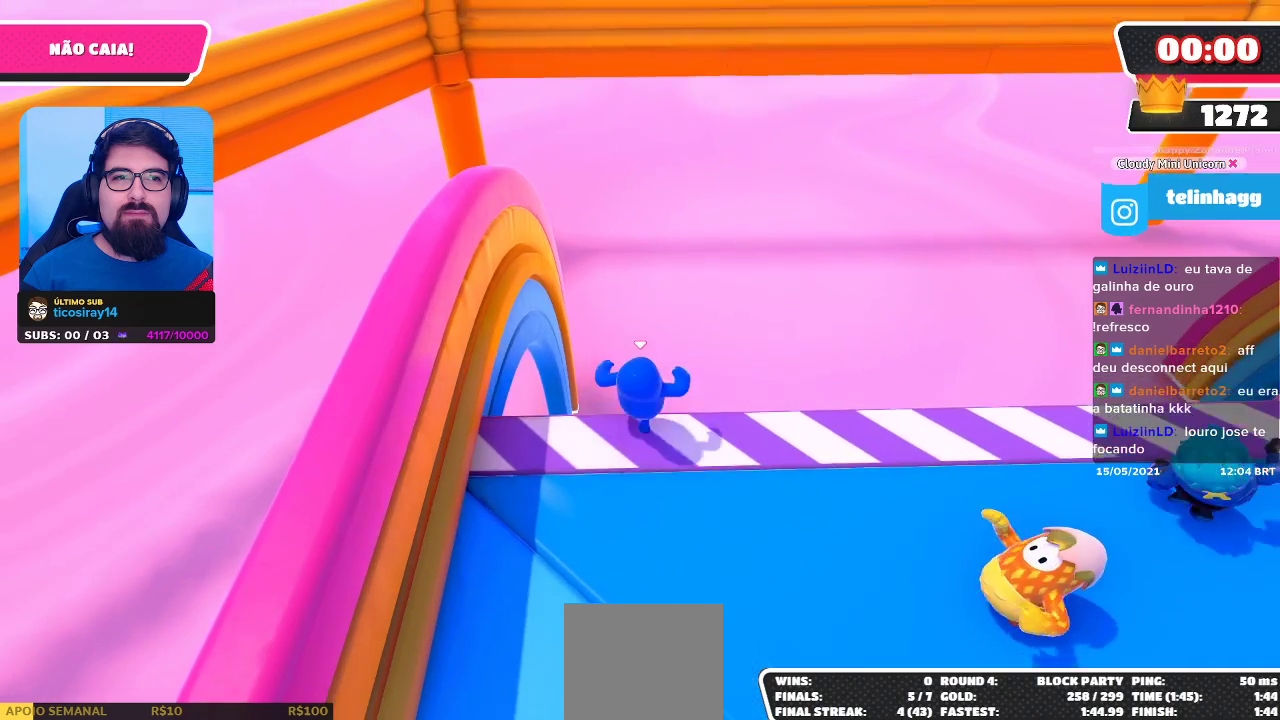
{"buttons": ["X"], "left_stick": "up-right", "right_stick": "center", "events": [[233, "A", "up"], [467, "X", "down"]]}
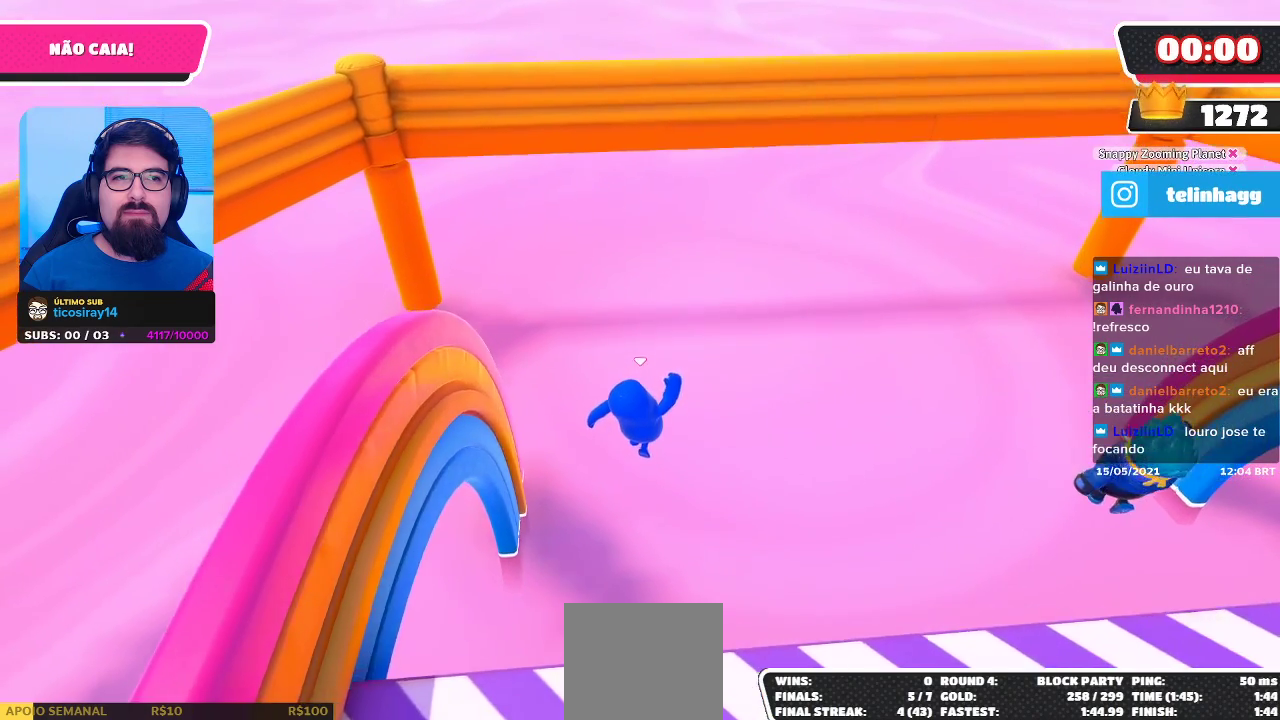
{"buttons": ["X"], "left_stick": "up-right", "right_stick": "center", "events": []}
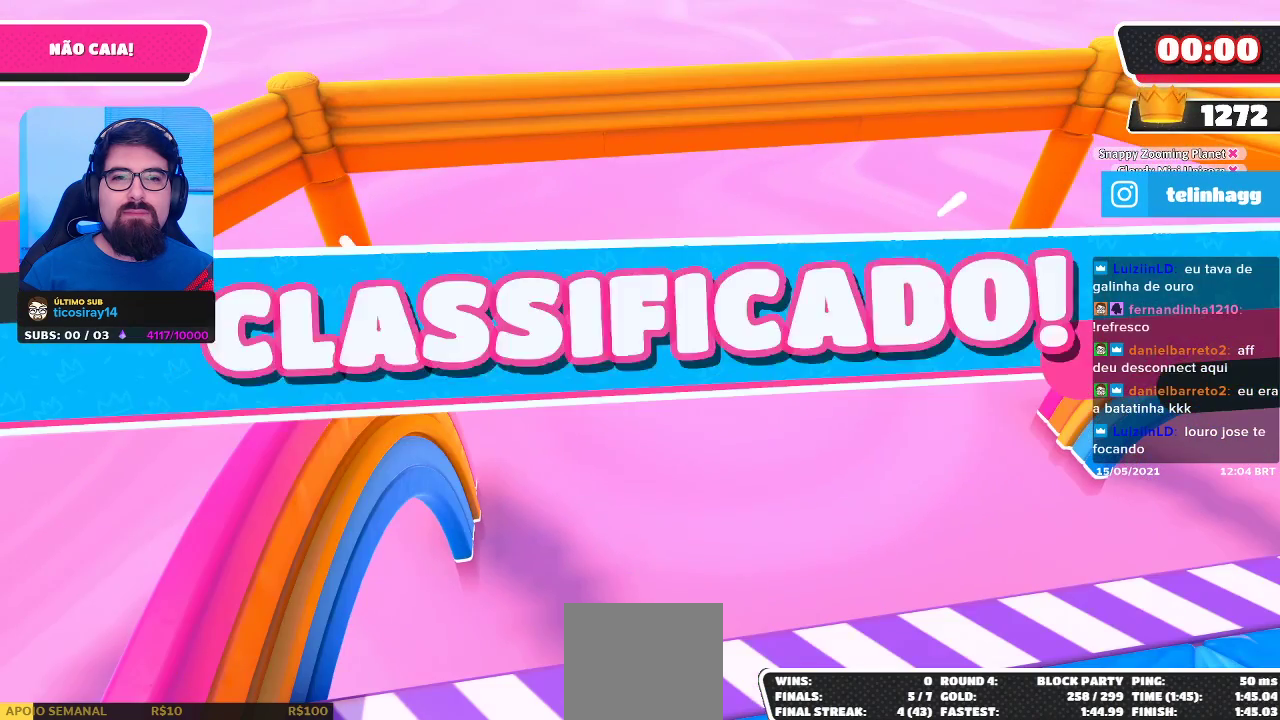
{"buttons": [], "left_stick": "center", "right_stick": "center", "events": [[183, "X", "up"], [250, "left_stick", "center"]]}